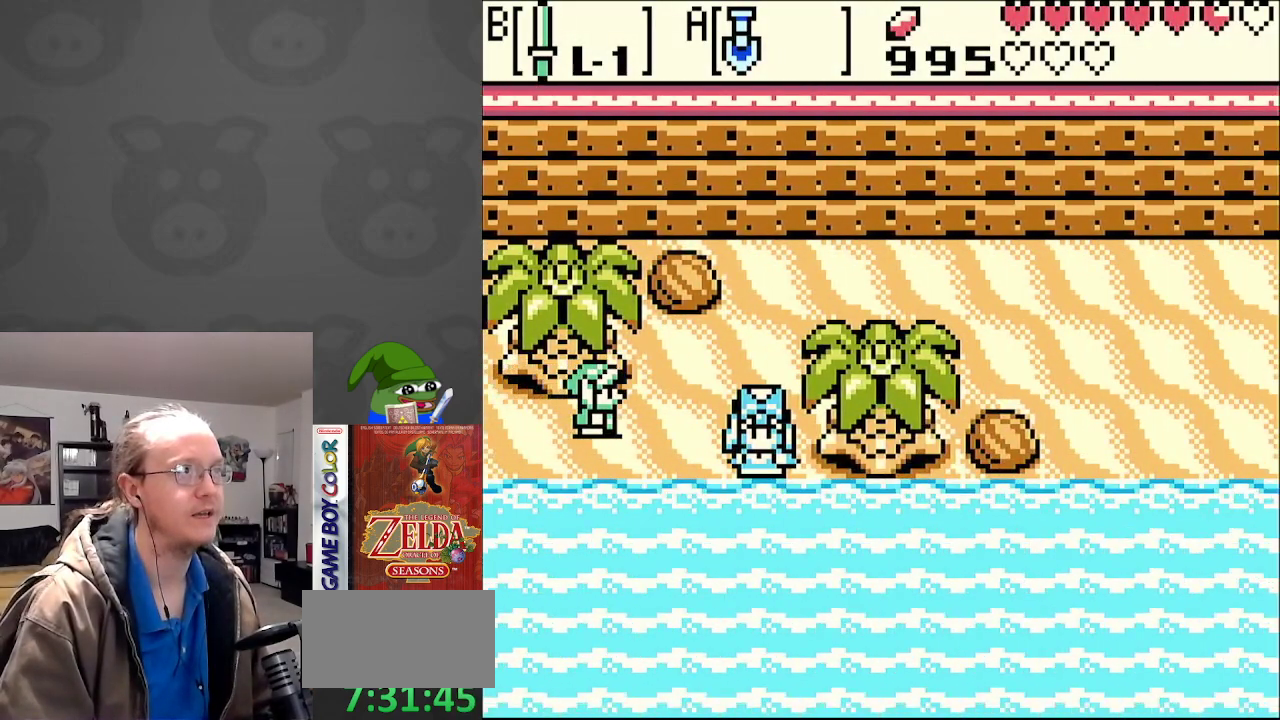
Gameplay with a controller (Nintendo layout); each line is a JSON object with the inputs held at the frame after it. "events" lists button and stick changes between this image and that frame as [ms after this image, input, new state], when the widget could be followed in between. Not read: L3 R3.
{"buttons": ["DPAD_UP", "DPAD_RIGHT"], "events": []}
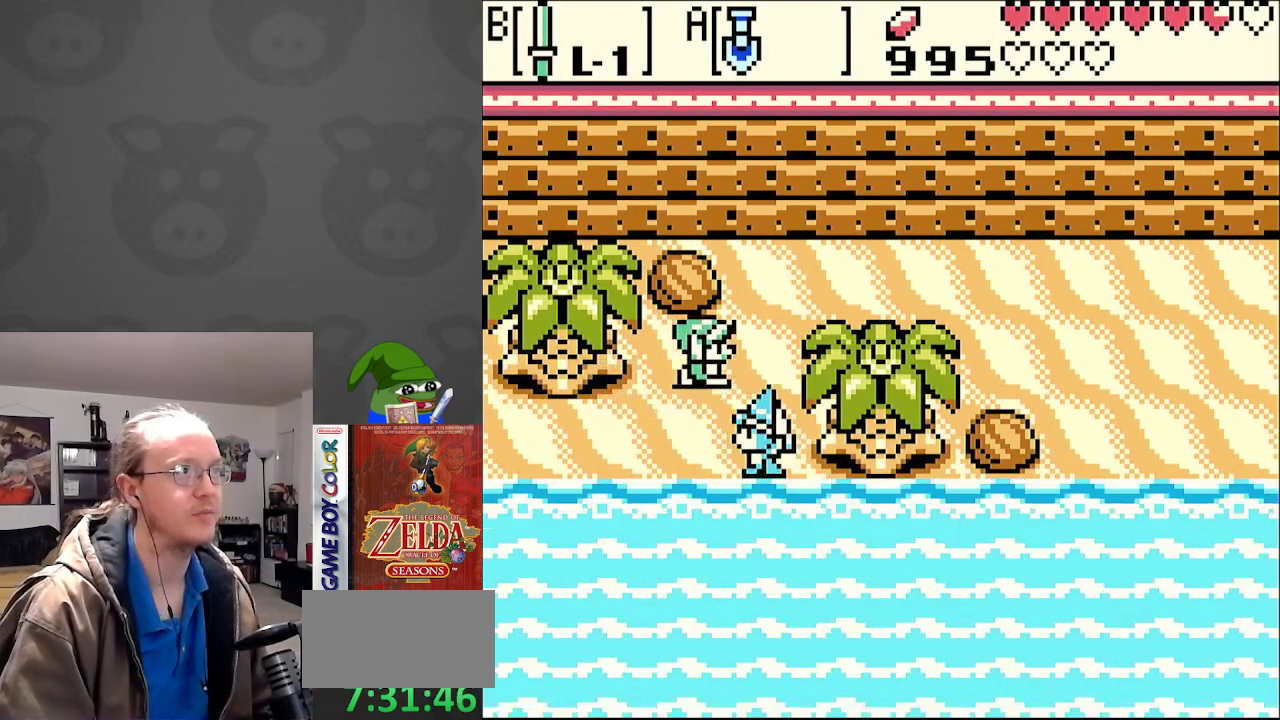
{"buttons": ["DPAD_RIGHT"], "events": [[367, "DPAD_UP", "up"]]}
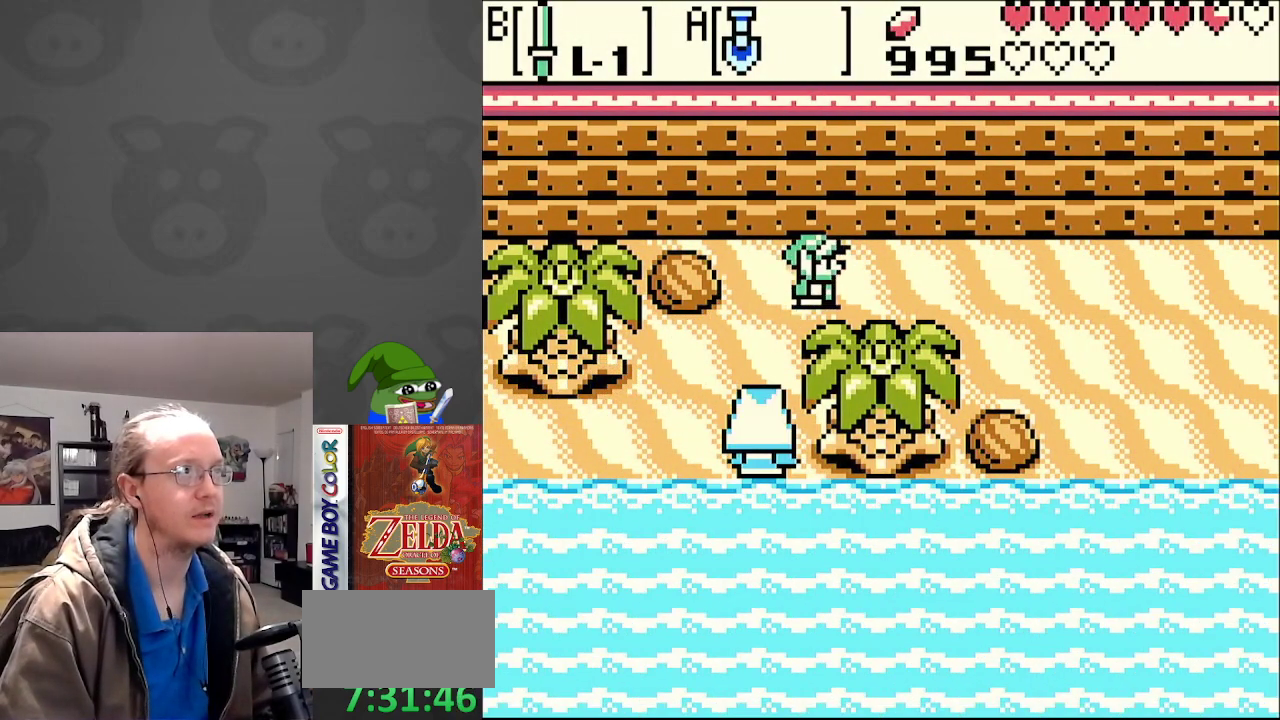
{"buttons": ["DPAD_RIGHT"], "events": []}
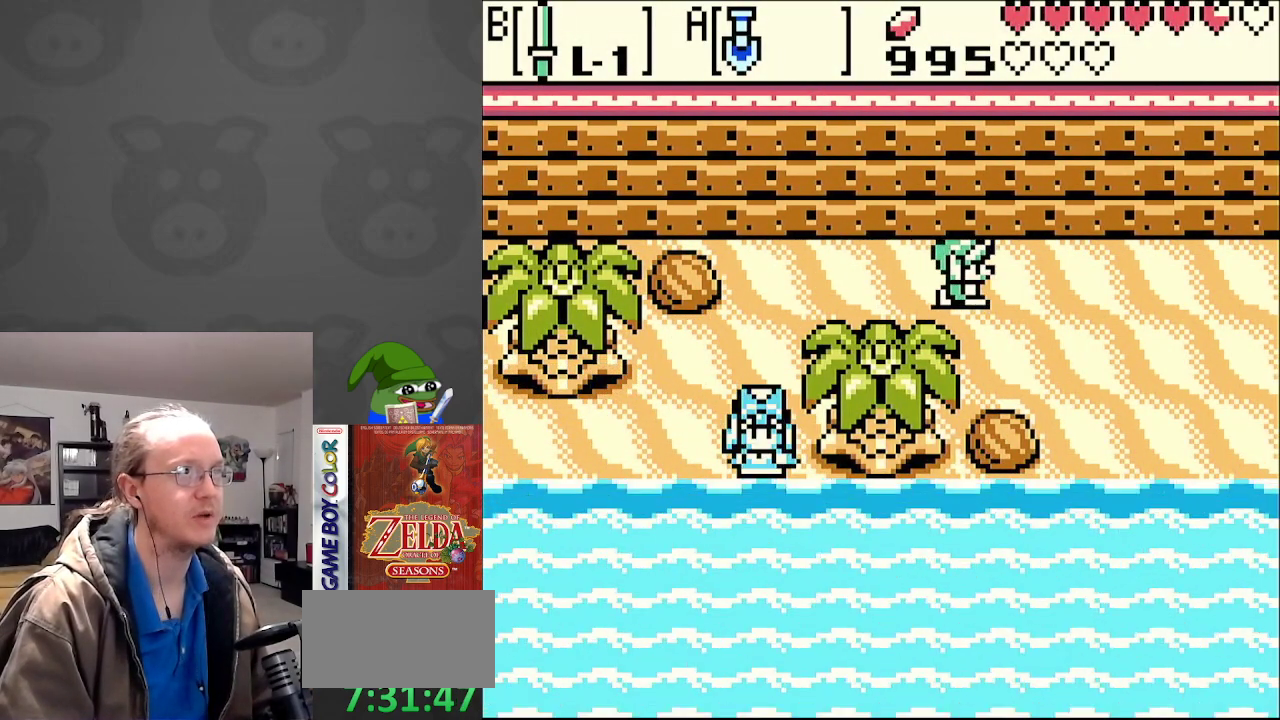
{"buttons": ["DPAD_RIGHT"], "events": []}
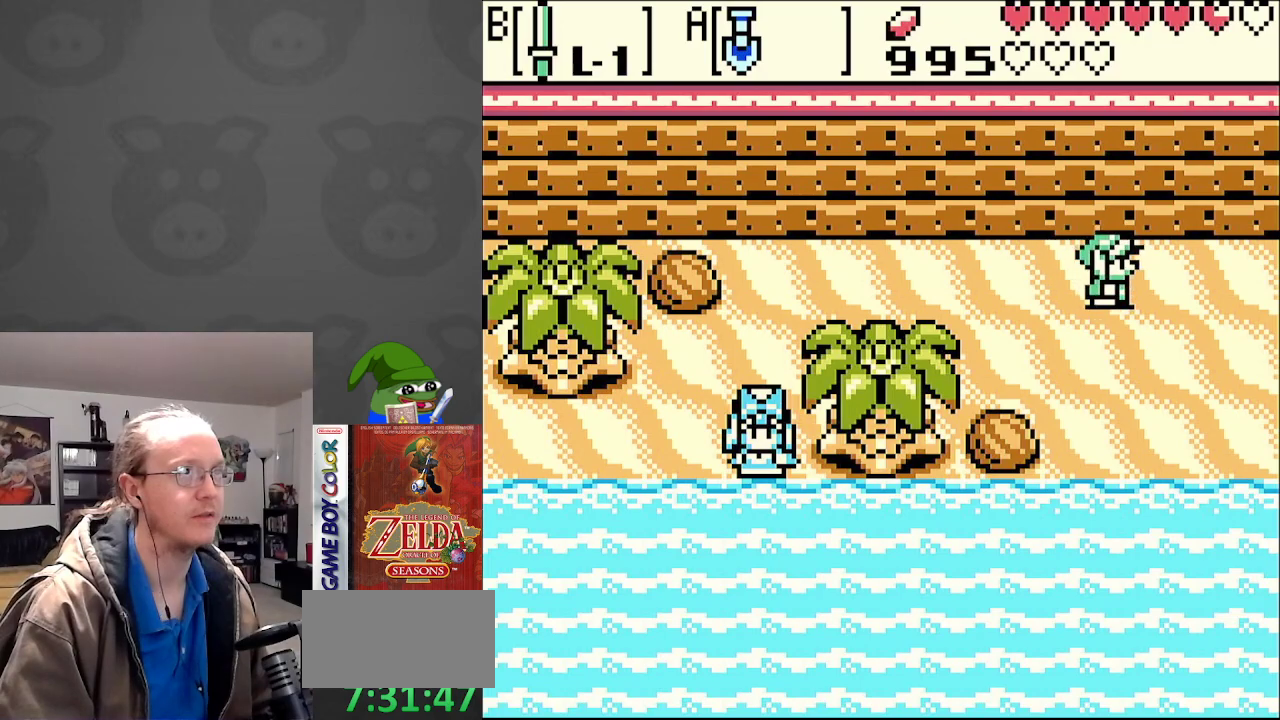
{"buttons": ["DPAD_RIGHT"], "events": []}
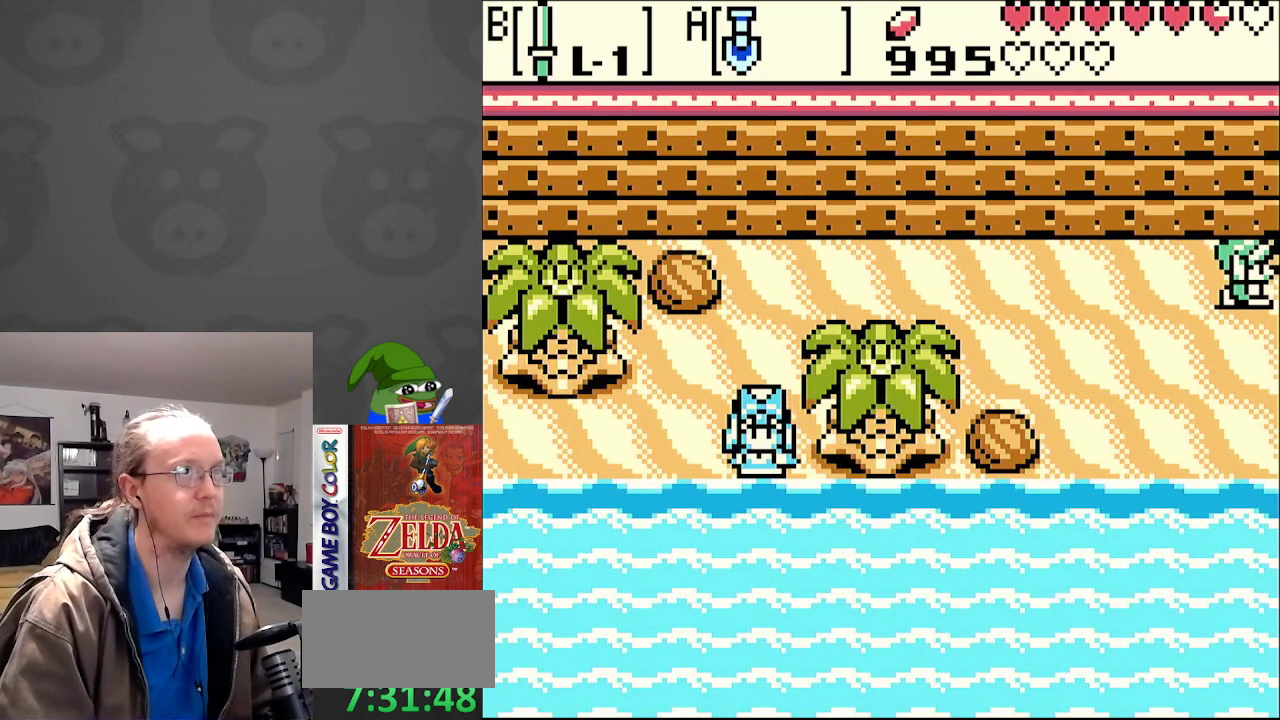
{"buttons": ["DPAD_RIGHT"], "events": []}
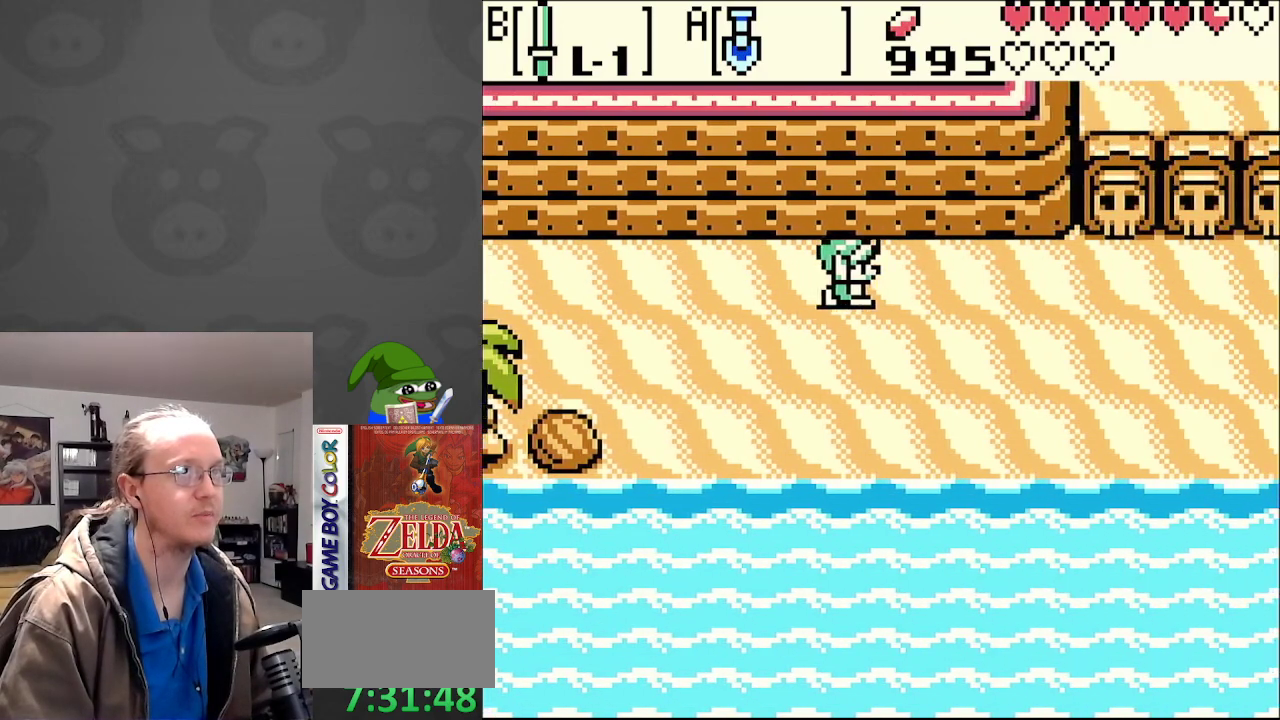
{"buttons": ["DPAD_RIGHT"], "events": []}
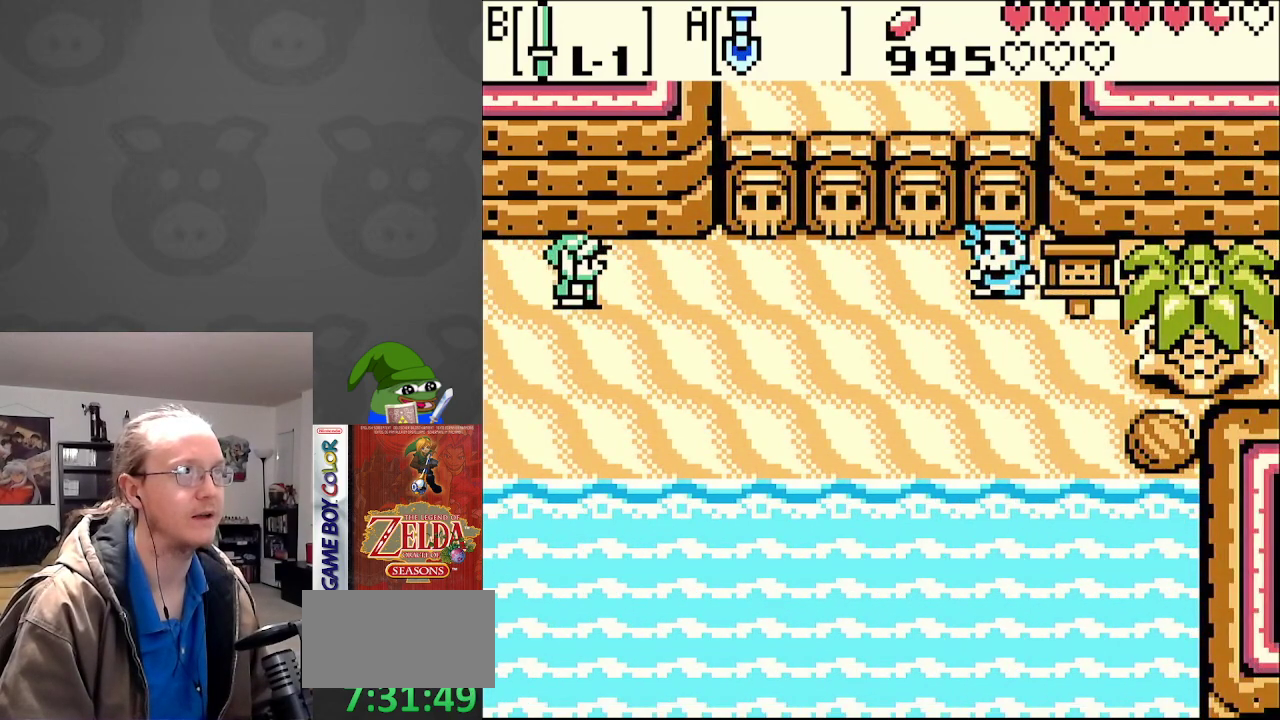
{"buttons": ["DPAD_RIGHT"], "events": []}
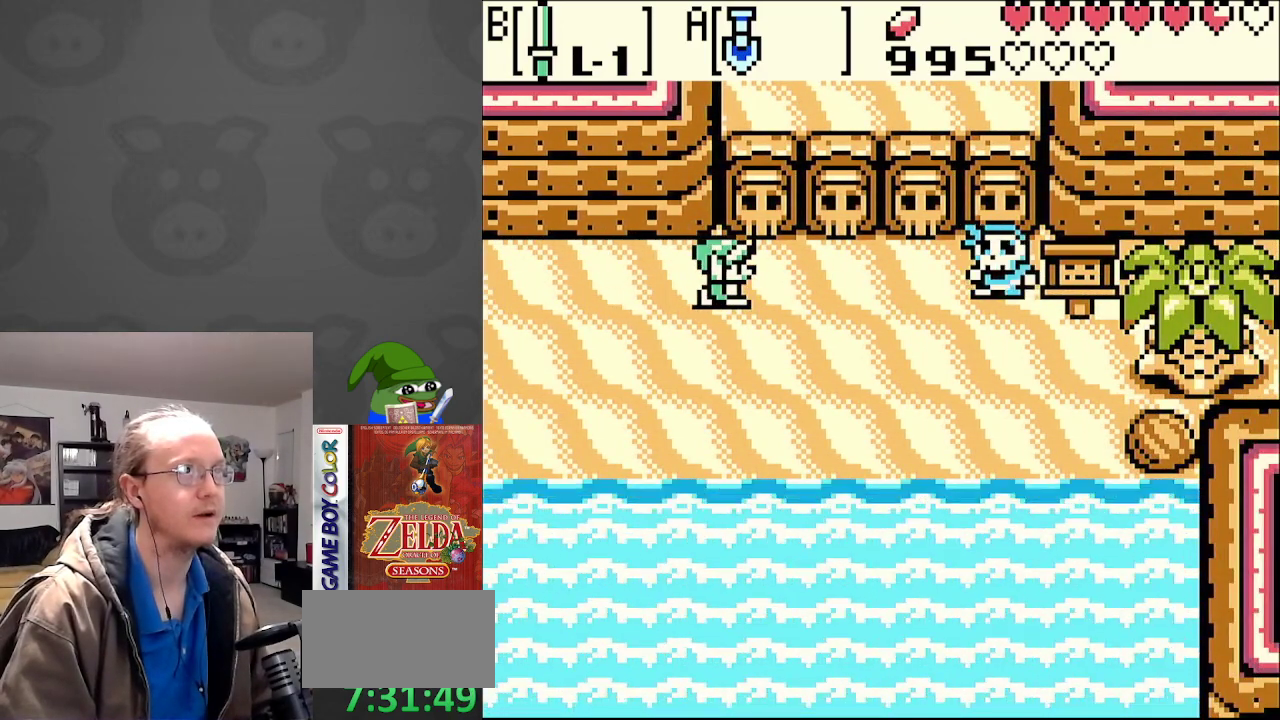
{"buttons": [], "events": [[300, "SELECT", "down"], [383, "DPAD_RIGHT", "up"], [417, "SELECT", "up"]]}
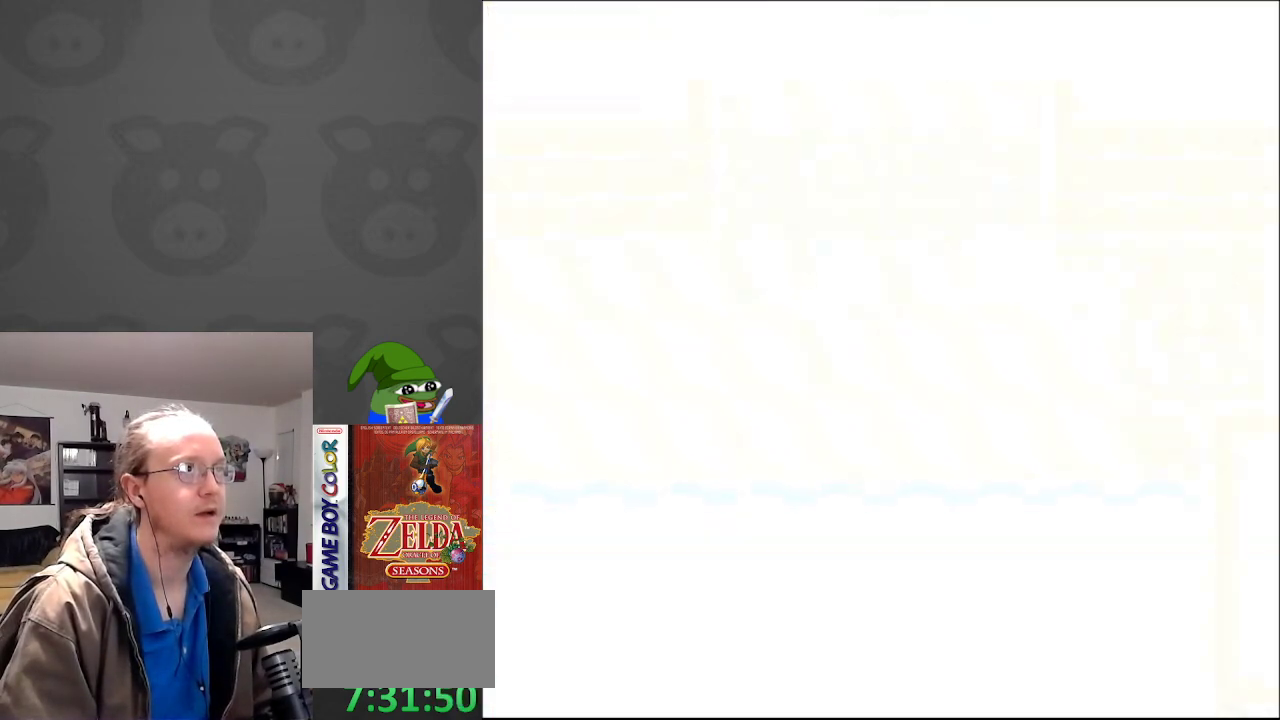
{"buttons": [], "events": []}
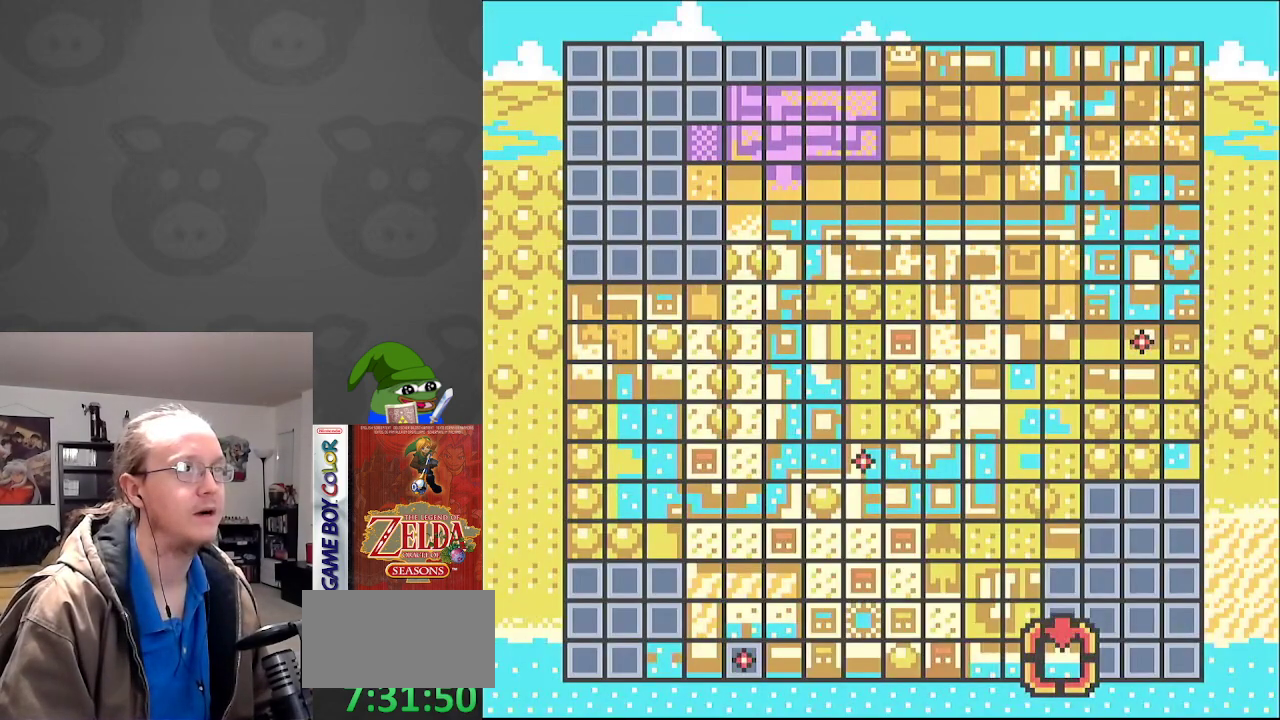
{"buttons": ["SELECT"], "events": [[417, "SELECT", "down"]]}
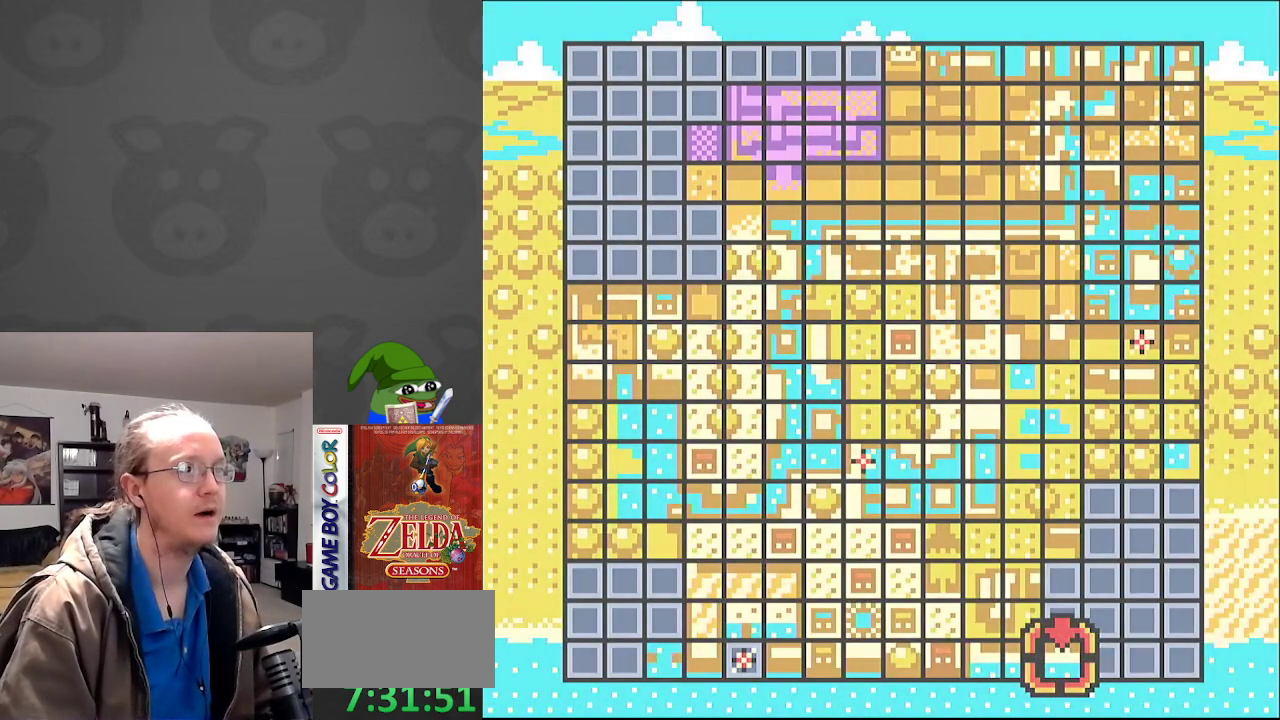
{"buttons": ["DPAD_RIGHT"], "events": [[83, "SELECT", "up"], [200, "DPAD_RIGHT", "down"]]}
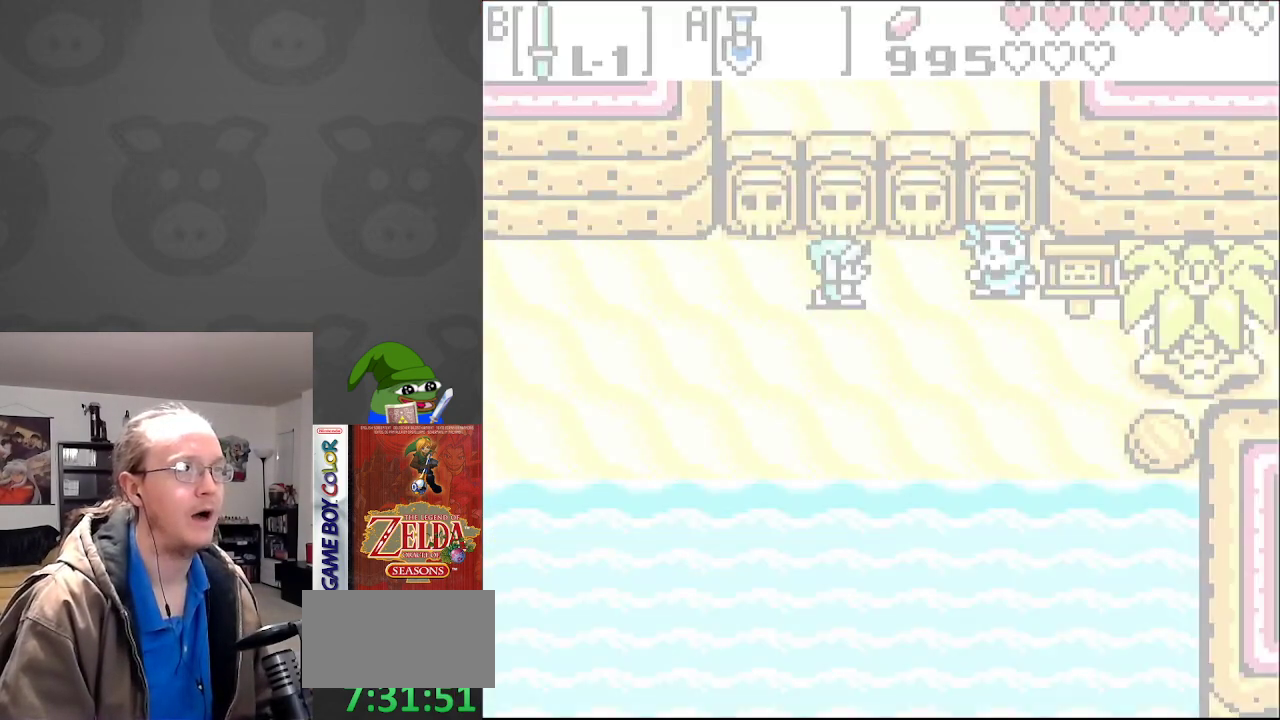
{"buttons": ["DPAD_RIGHT"], "events": [[167, "DPAD_DOWN", "down"], [400, "DPAD_DOWN", "up"]]}
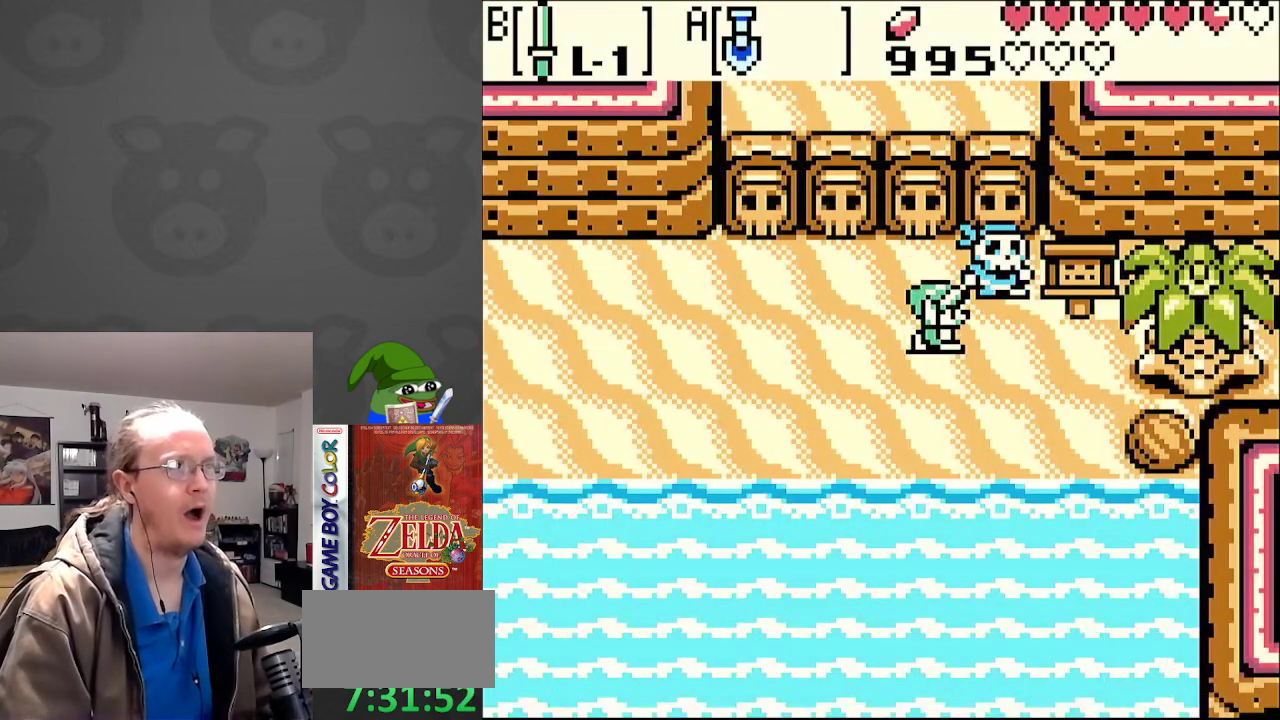
{"buttons": ["DPAD_DOWN"], "events": [[83, "DPAD_UP", "down"], [117, "DPAD_RIGHT", "up"], [217, "DPAD_RIGHT", "down"], [217, "DPAD_UP", "up"], [283, "DPAD_RIGHT", "up"], [300, "DPAD_DOWN", "down"]]}
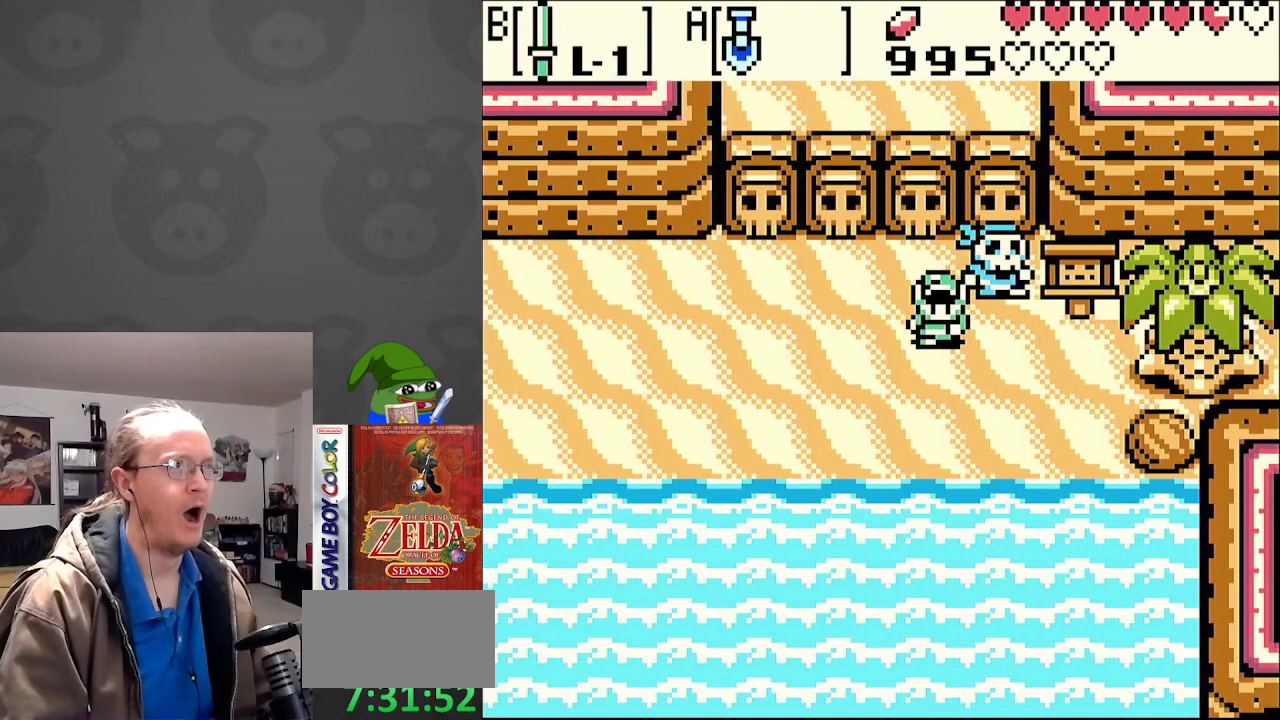
{"buttons": [], "events": [[17, "DPAD_RIGHT", "down"], [50, "DPAD_DOWN", "up"], [150, "DPAD_UP", "down"], [217, "DPAD_RIGHT", "up"], [317, "A", "down"], [317, "DPAD_UP", "up"], [483, "A", "up"]]}
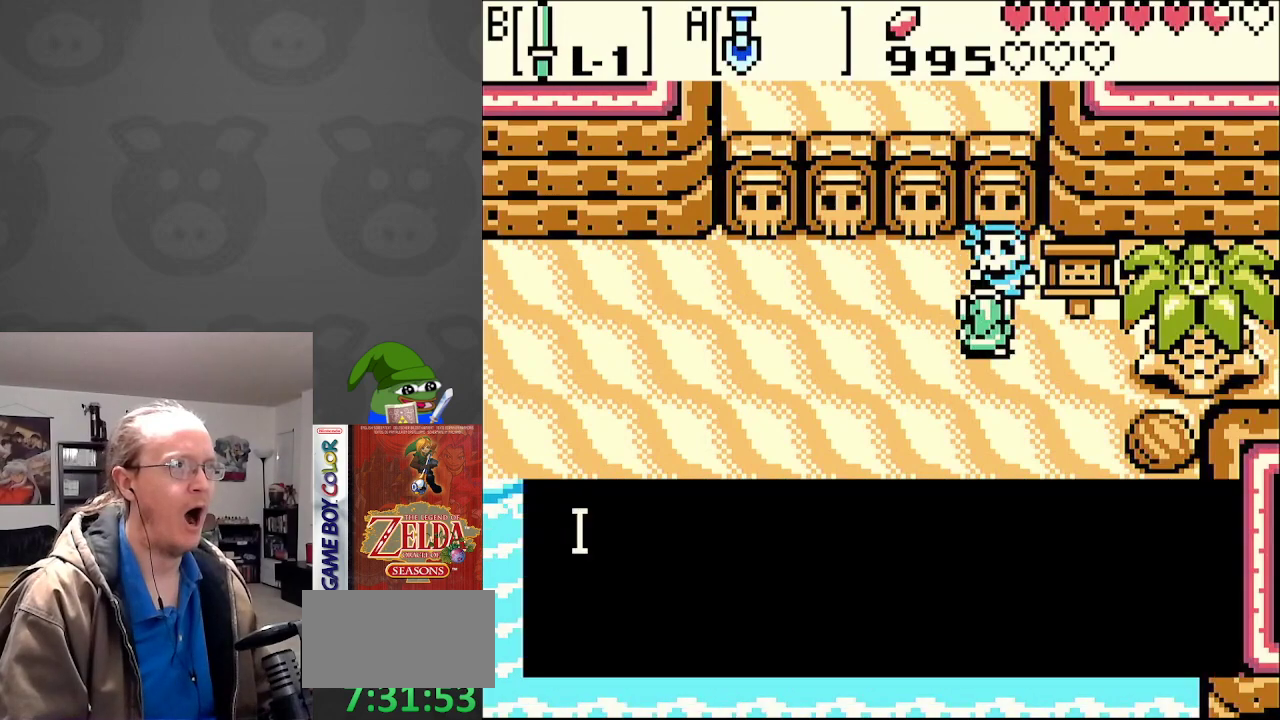
{"buttons": [], "events": []}
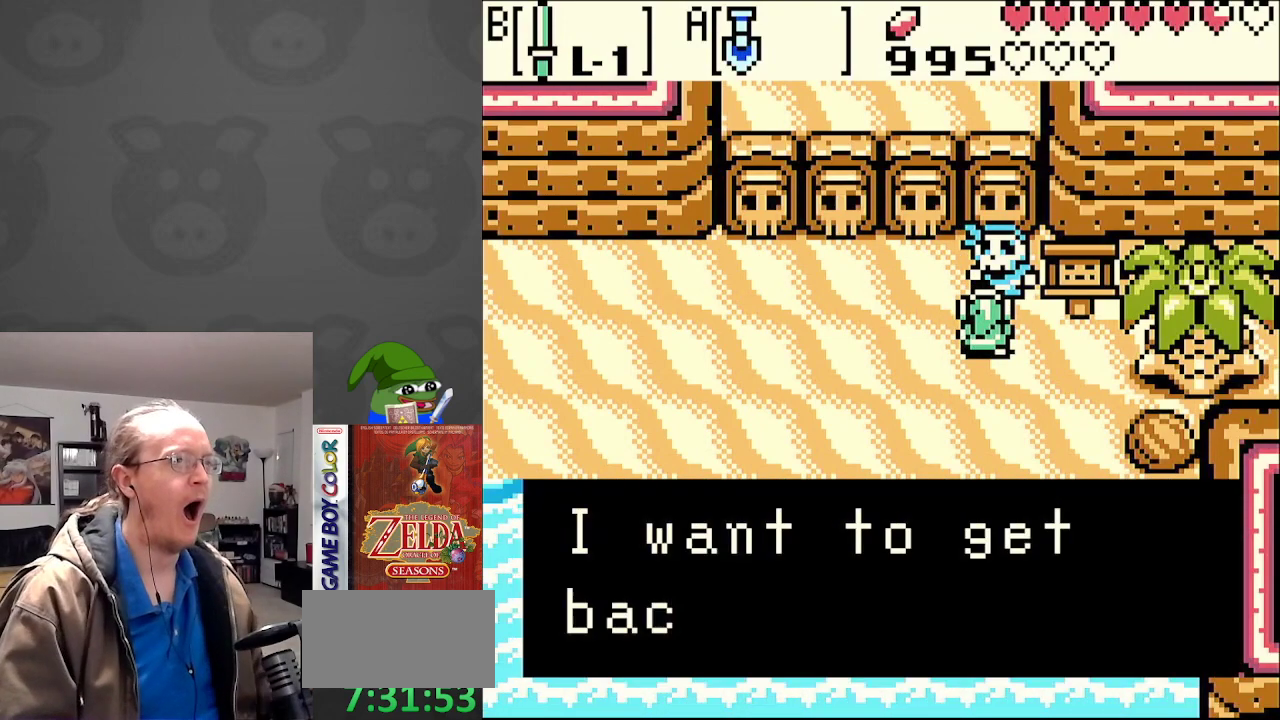
{"buttons": [], "events": []}
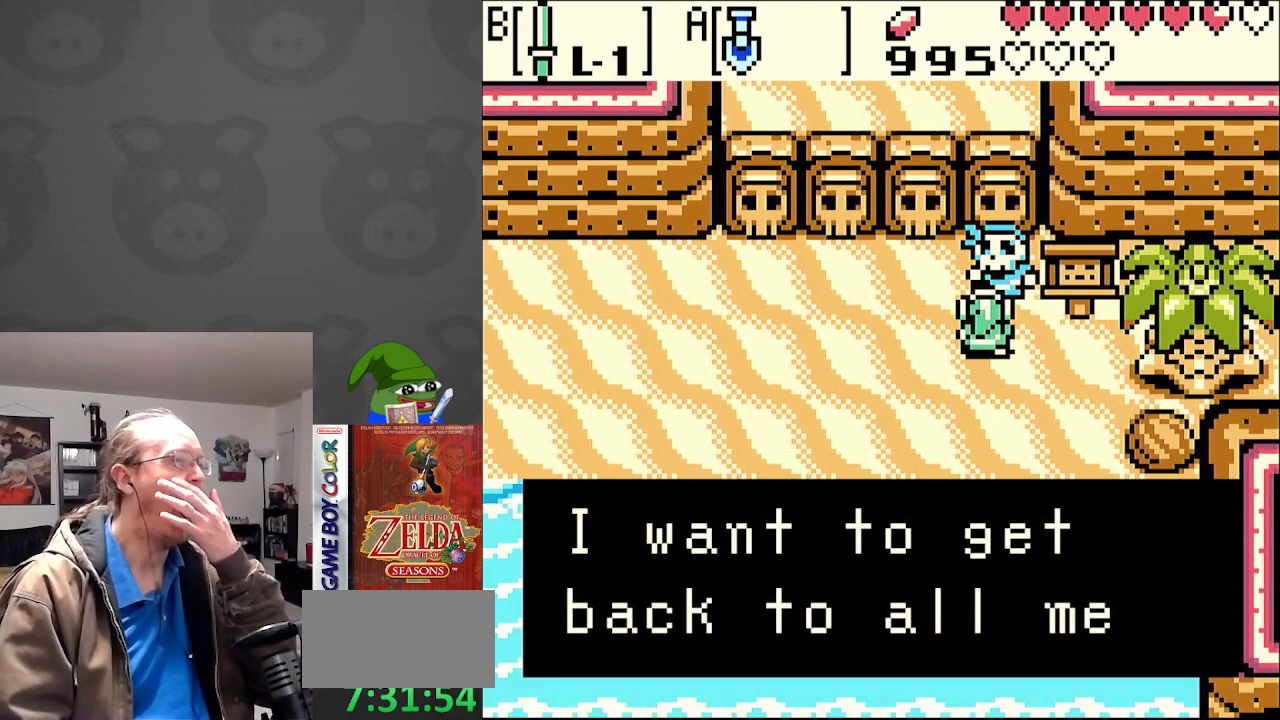
{"buttons": [], "events": [[100, "A", "down"], [250, "A", "up"]]}
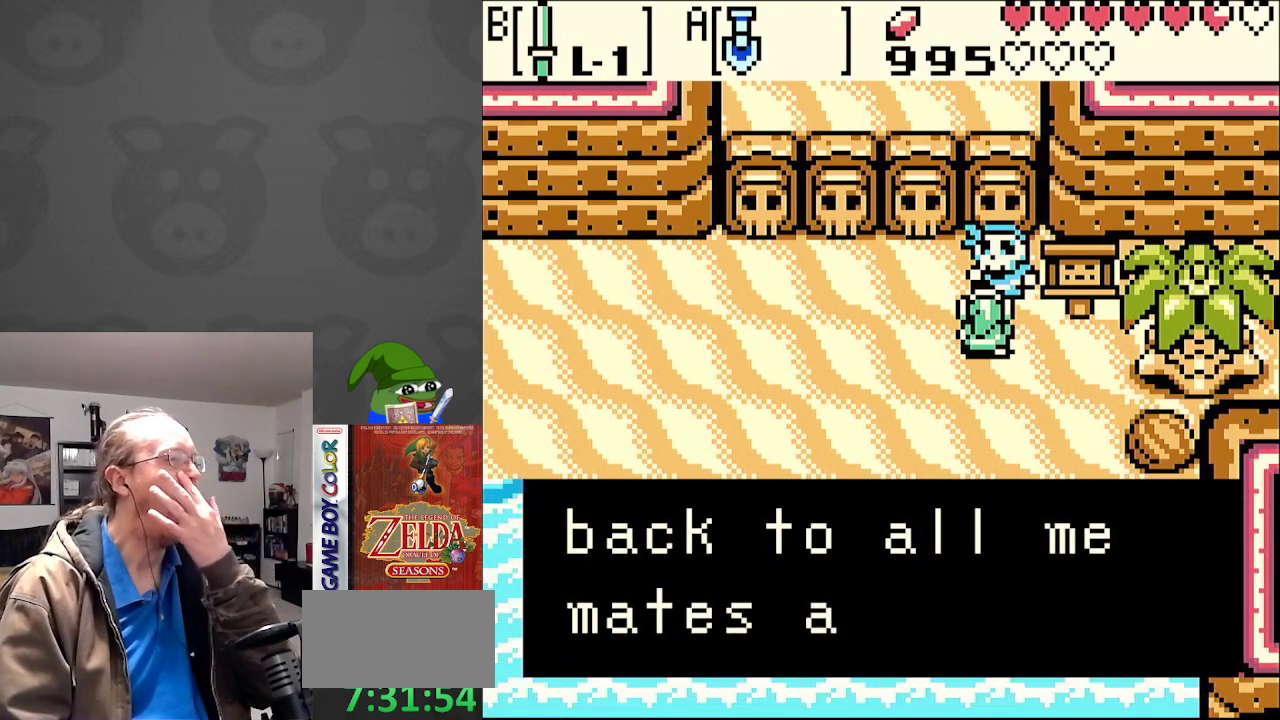
{"buttons": [], "events": []}
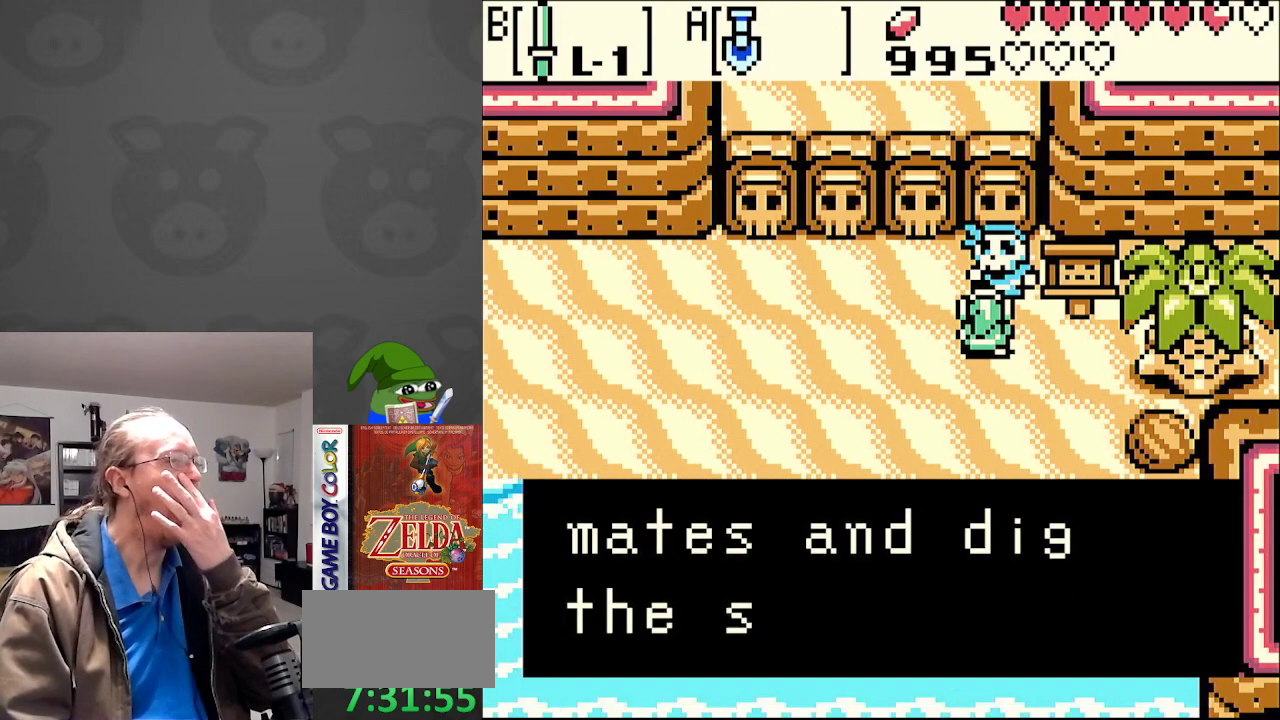
{"buttons": [], "events": []}
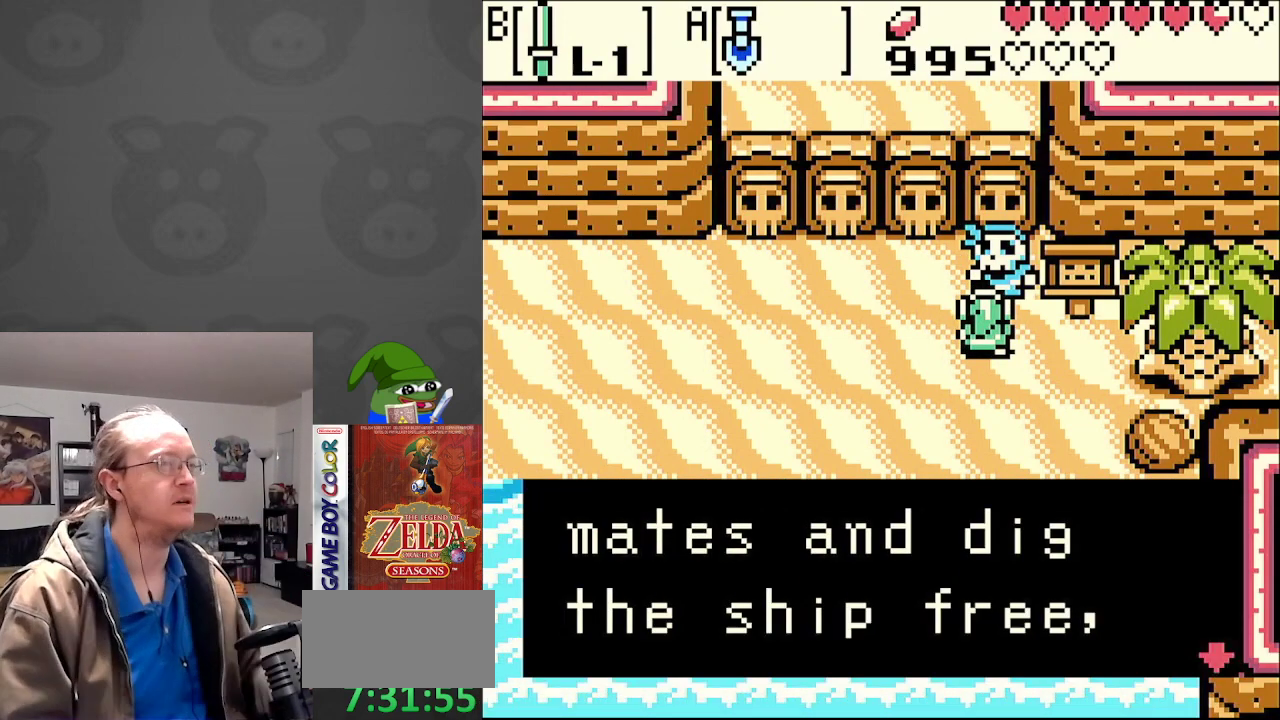
{"buttons": [], "events": [[67, "A", "down"], [233, "A", "up"]]}
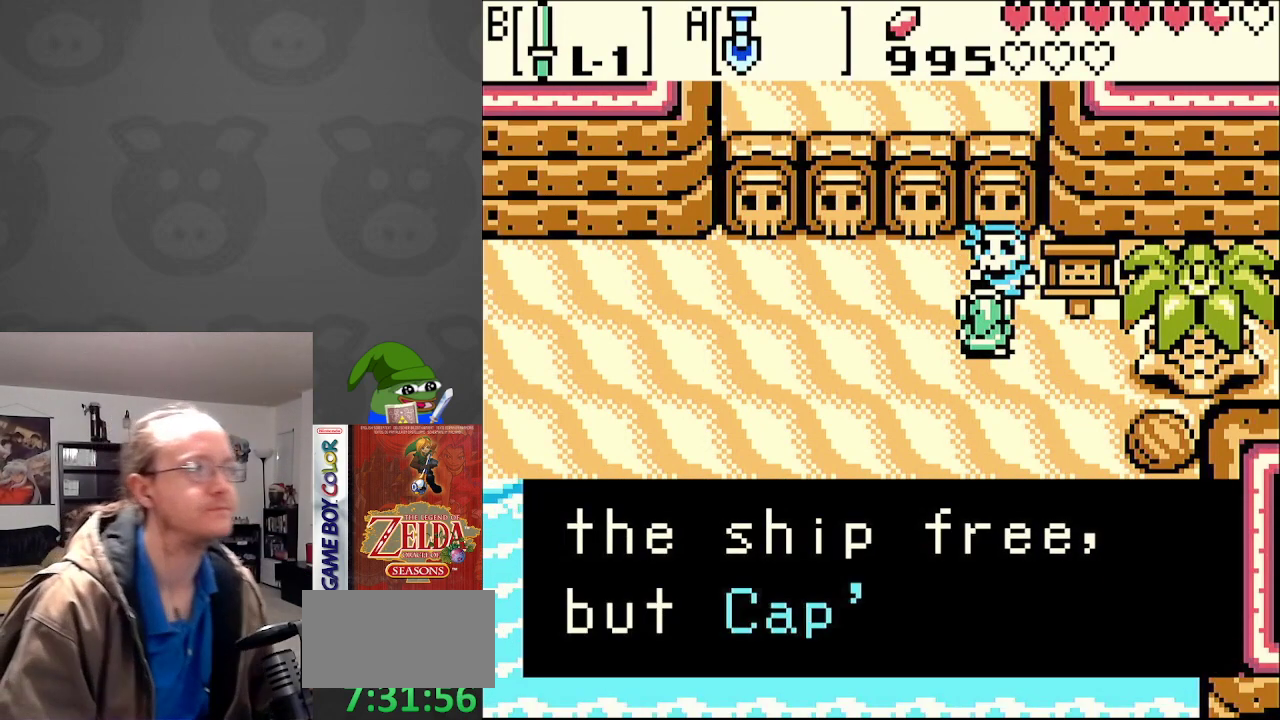
{"buttons": [], "events": []}
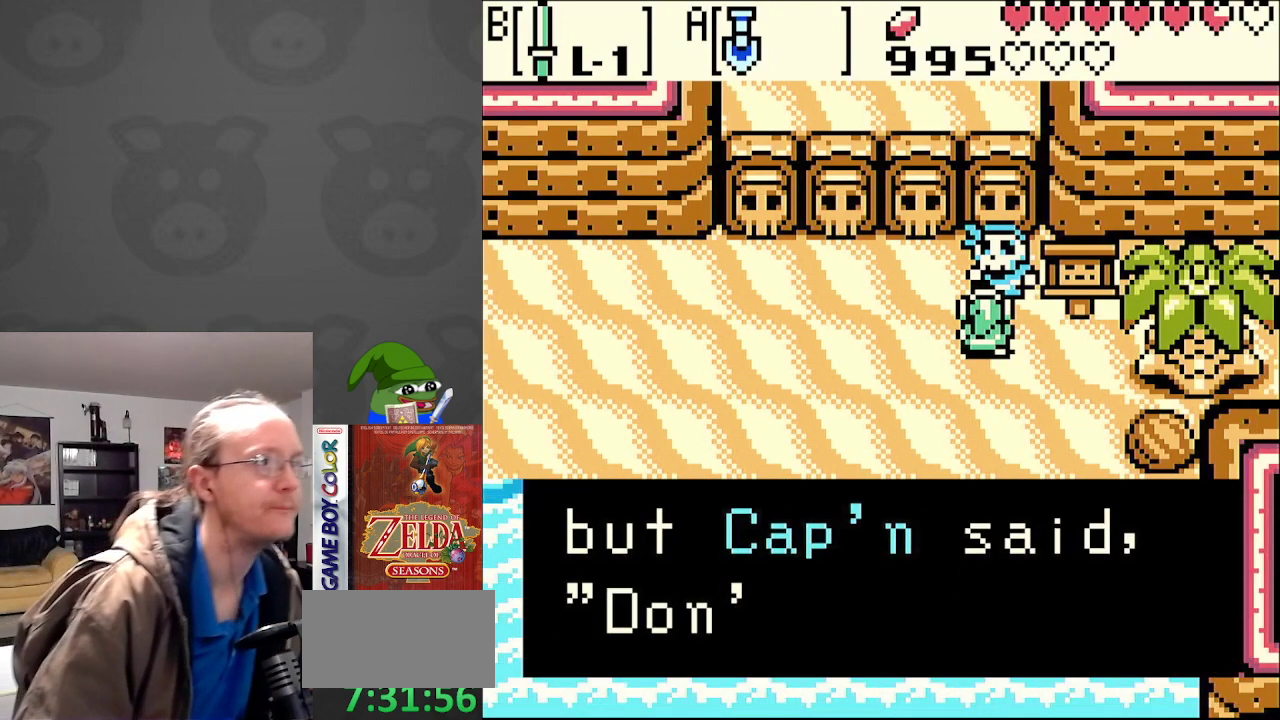
{"buttons": [], "events": []}
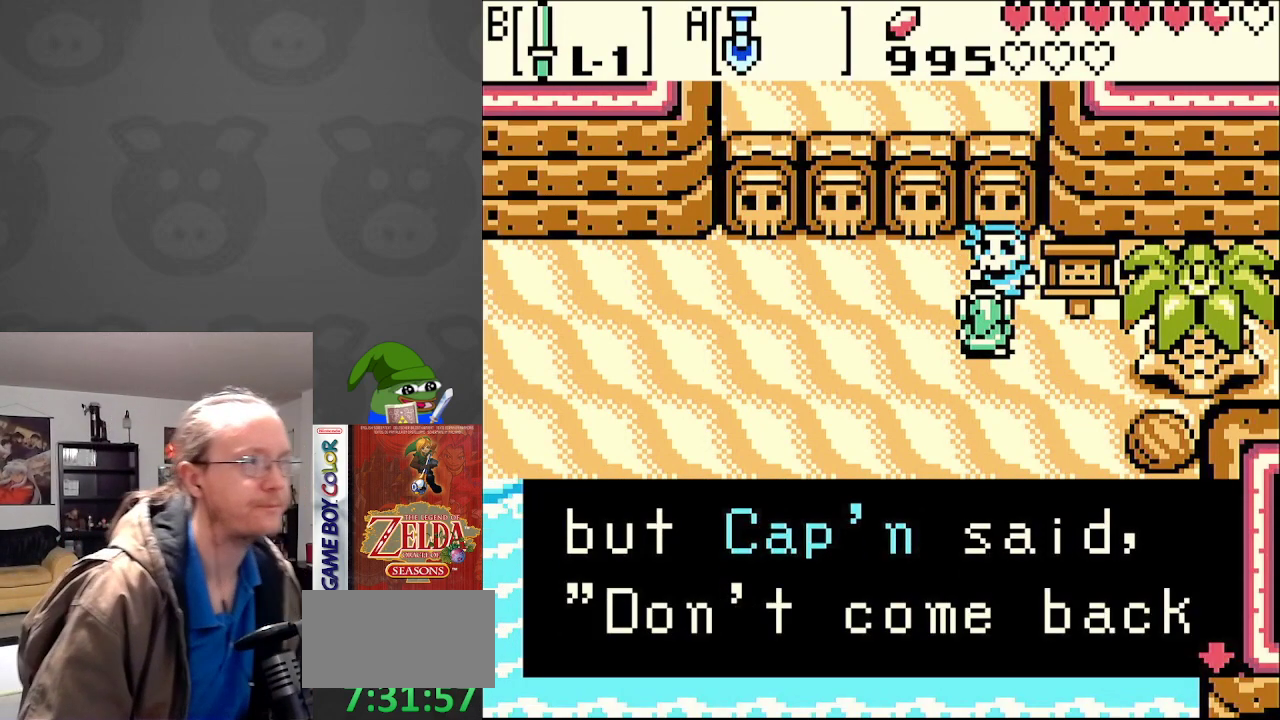
{"buttons": [], "events": [[250, "A", "down"], [383, "A", "up"]]}
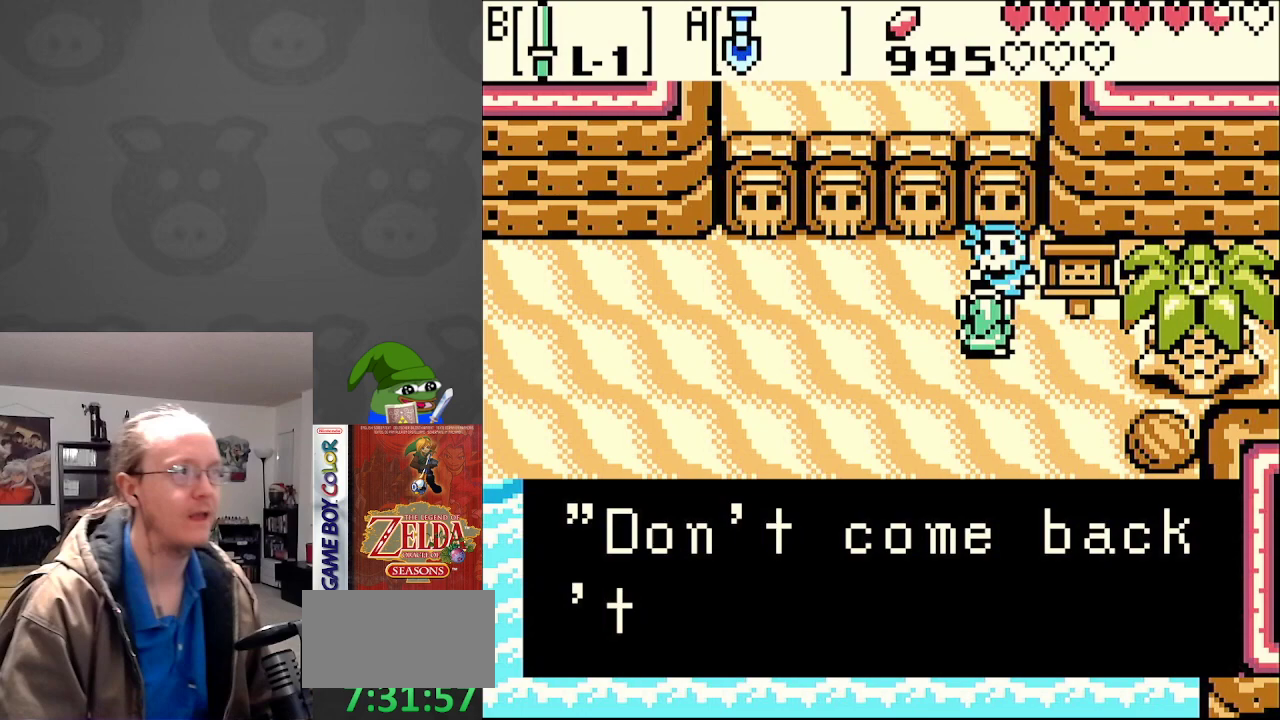
{"buttons": [], "events": []}
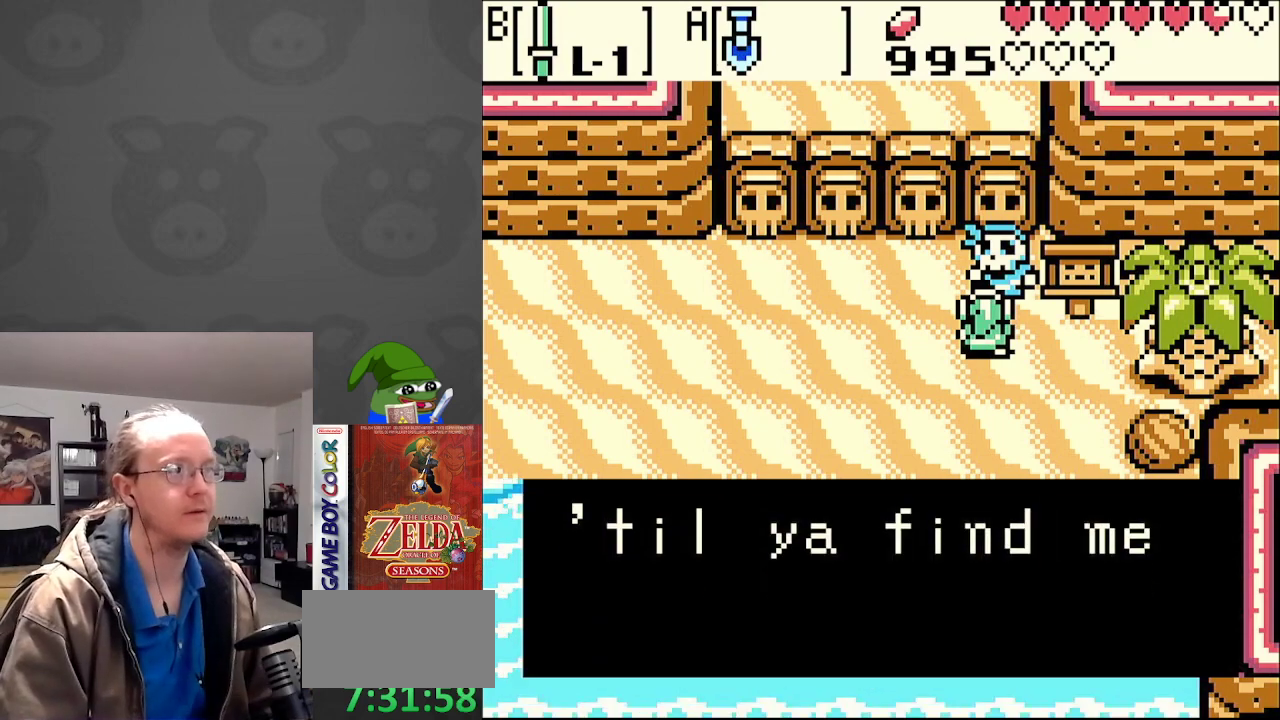
{"buttons": [], "events": []}
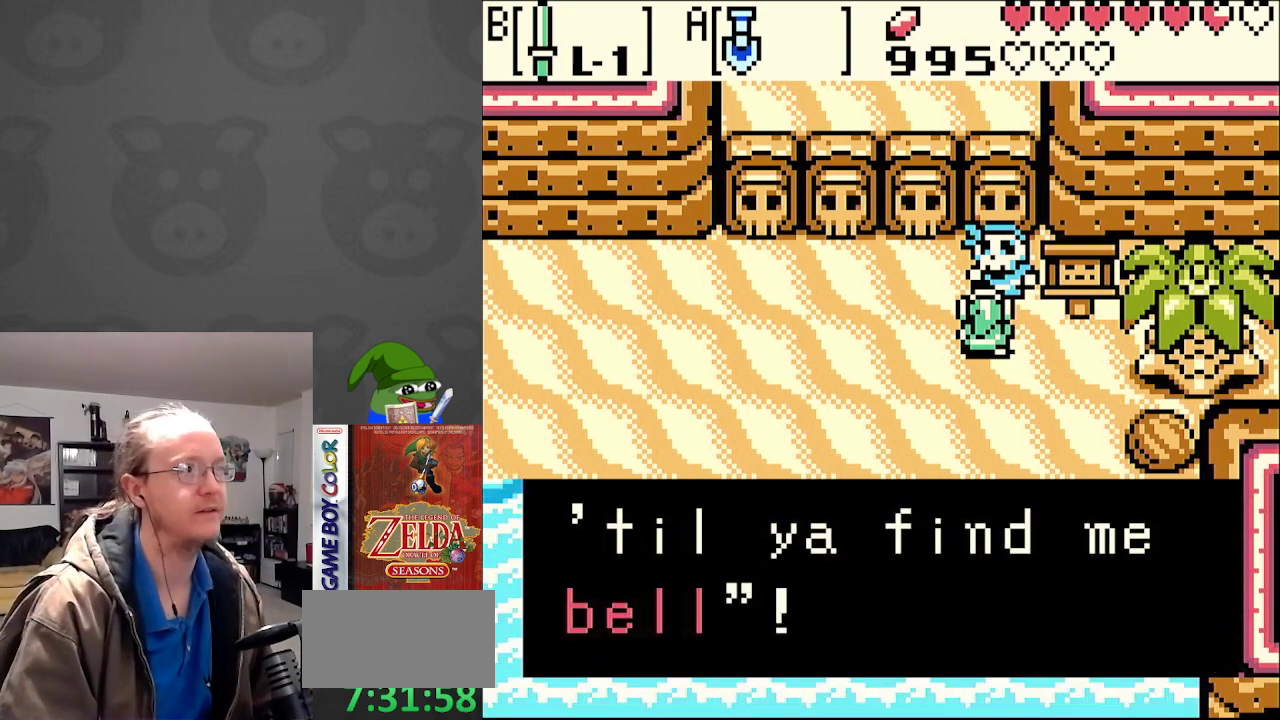
{"buttons": [], "events": []}
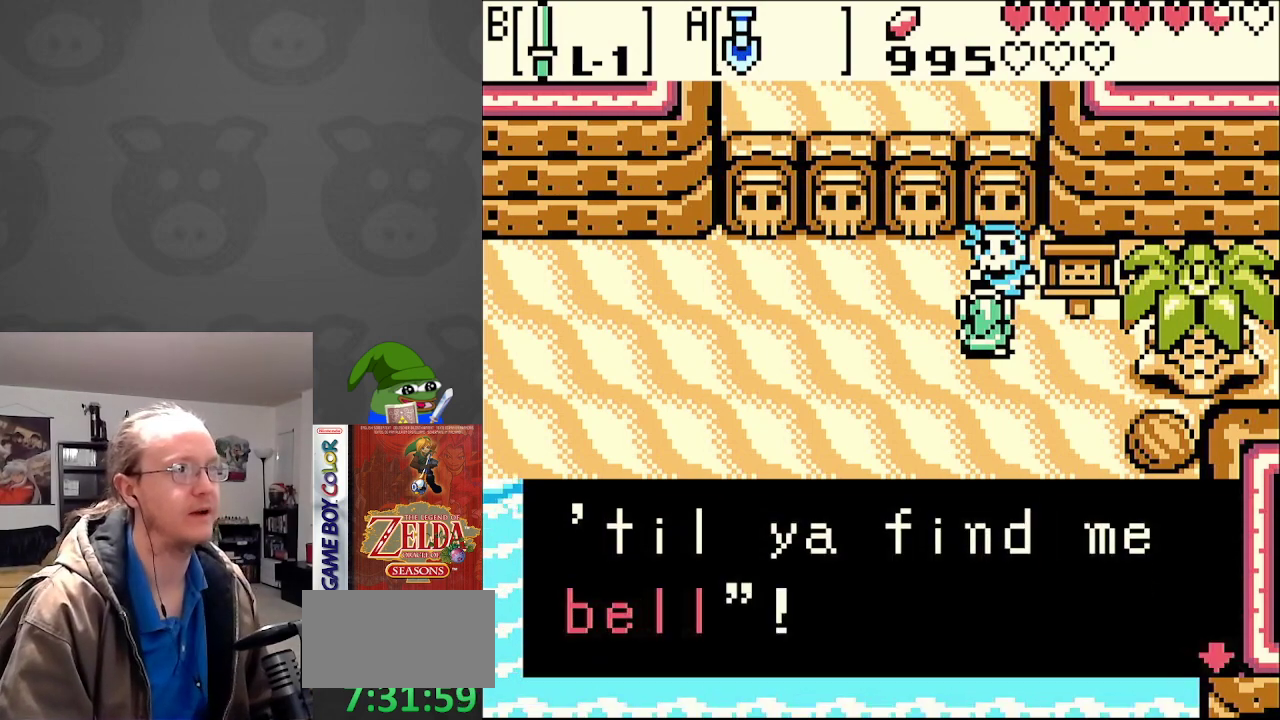
{"buttons": [], "events": [[150, "A", "down"], [283, "A", "up"]]}
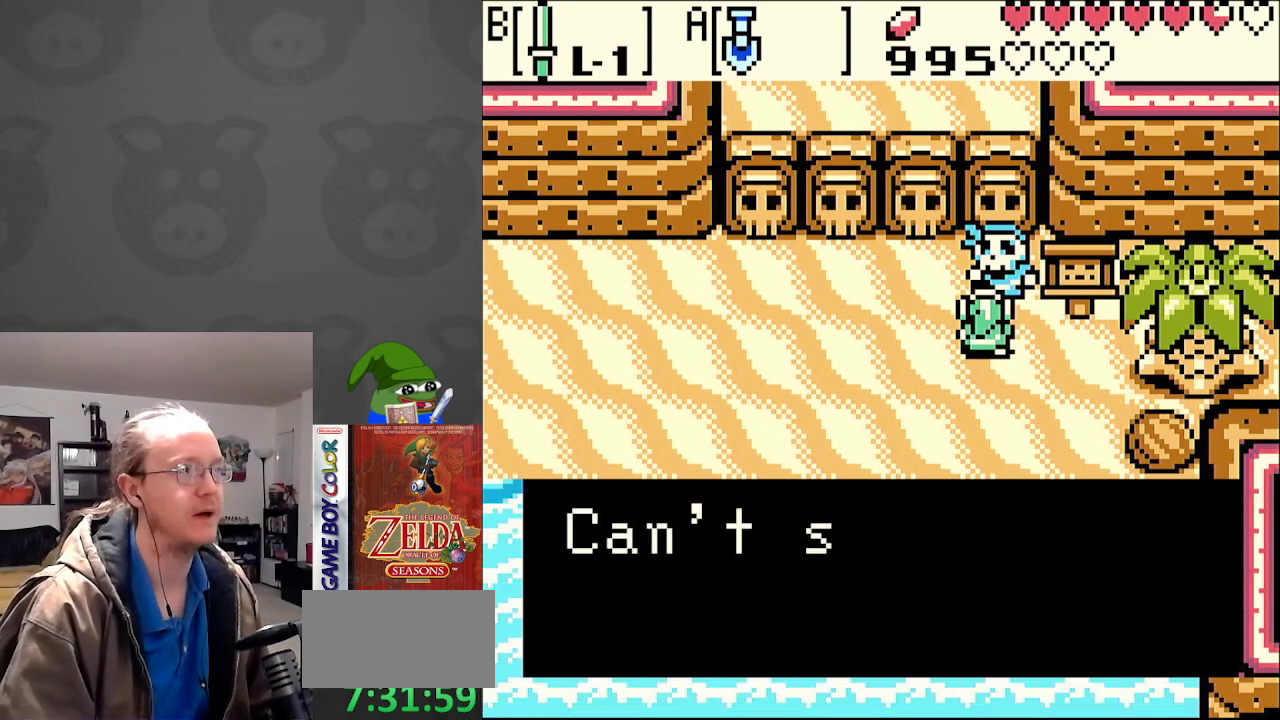
{"buttons": [], "events": []}
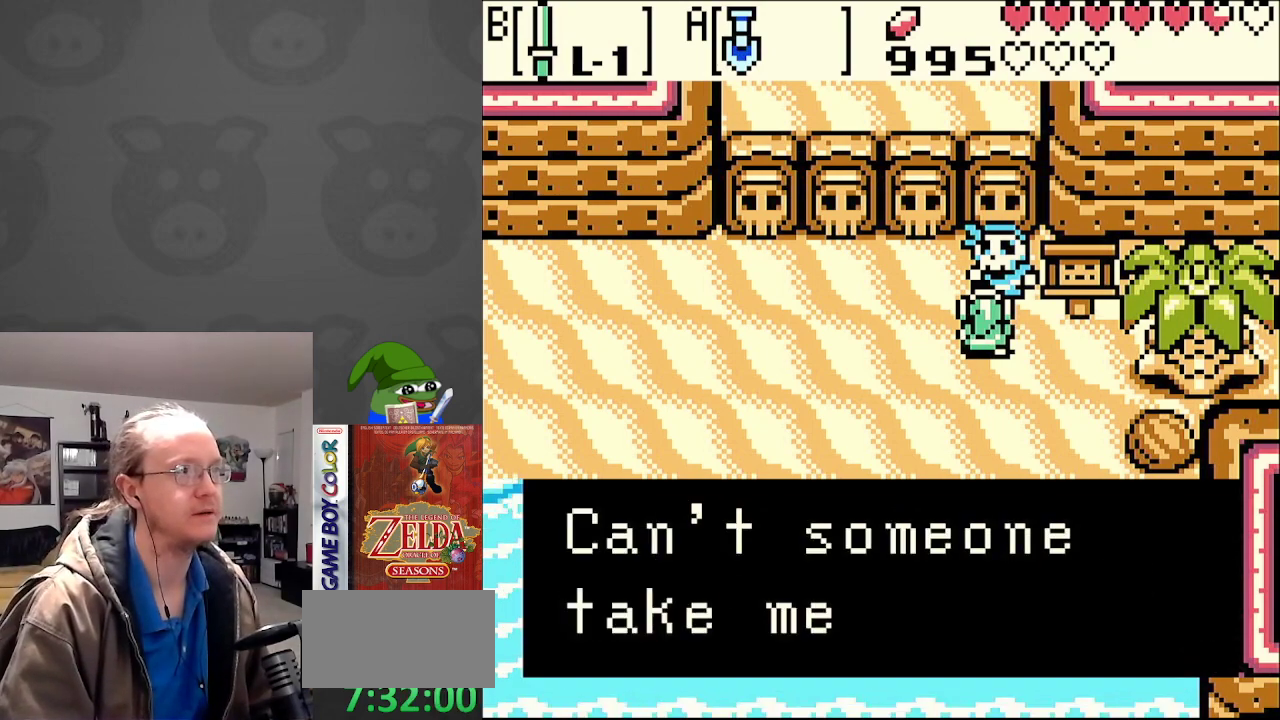
{"buttons": [], "events": []}